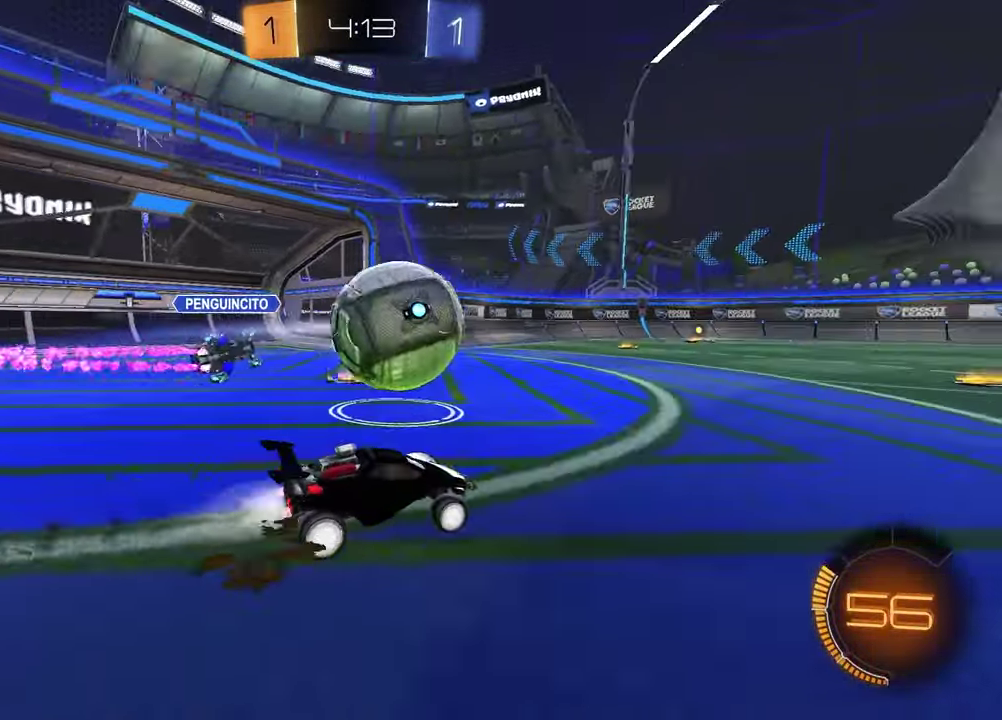
Gameplay with a controller (PlayStation layout); each line is a JSON object with the inputs held at the frame after it. "events" lists button and stick changes between this image and that frame as [ms after this image, input, new state], when the widget could be followed in between. Not read: R2.
{"buttons": ["R1"], "left_stick": "left", "right_stick": "center", "events": [[133, "left_stick", "up-right"], [183, "TRIANGLE", "down"], [267, "left_stick", "left"], [300, "TRIANGLE", "up"]]}
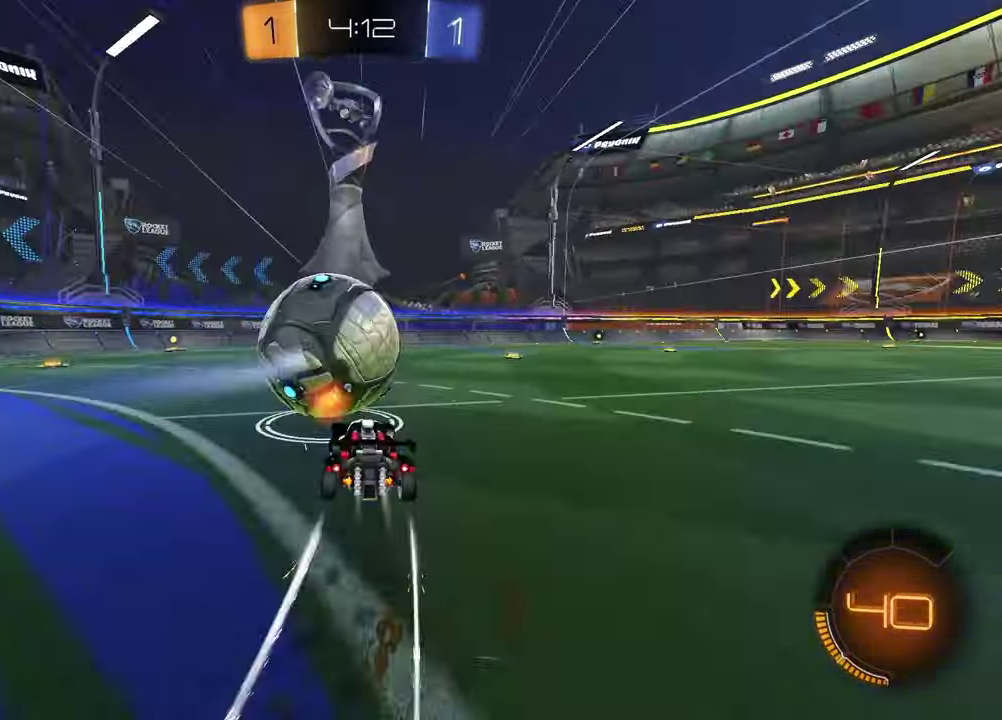
{"buttons": [], "left_stick": "up-right", "right_stick": "center", "events": [[300, "left_stick", "up-right"], [350, "left_stick", "down-left"], [367, "R1", "up"], [500, "left_stick", "up-right"]]}
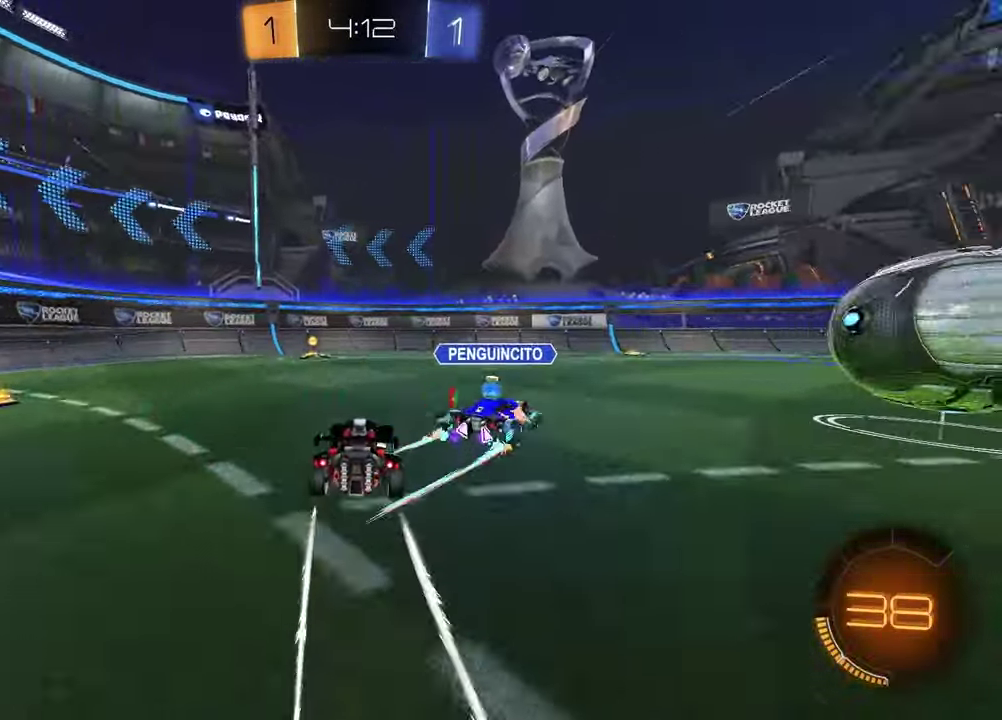
{"buttons": ["R1"], "left_stick": "up-right", "right_stick": "center", "events": [[67, "left_stick", "right"], [200, "TRIANGLE", "down"], [283, "R1", "down"], [317, "TRIANGLE", "up"], [483, "left_stick", "up-right"]]}
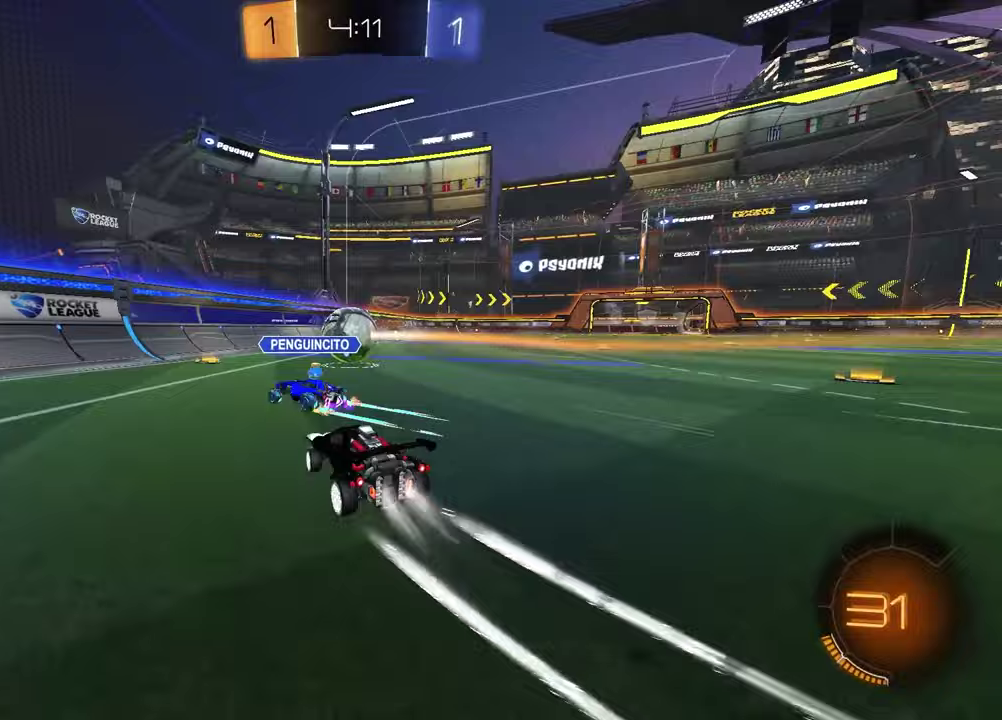
{"buttons": [], "left_stick": "center", "right_stick": "center", "events": [[17, "R1", "up"], [100, "left_stick", "center"], [333, "left_stick", "up-right"], [500, "left_stick", "center"]]}
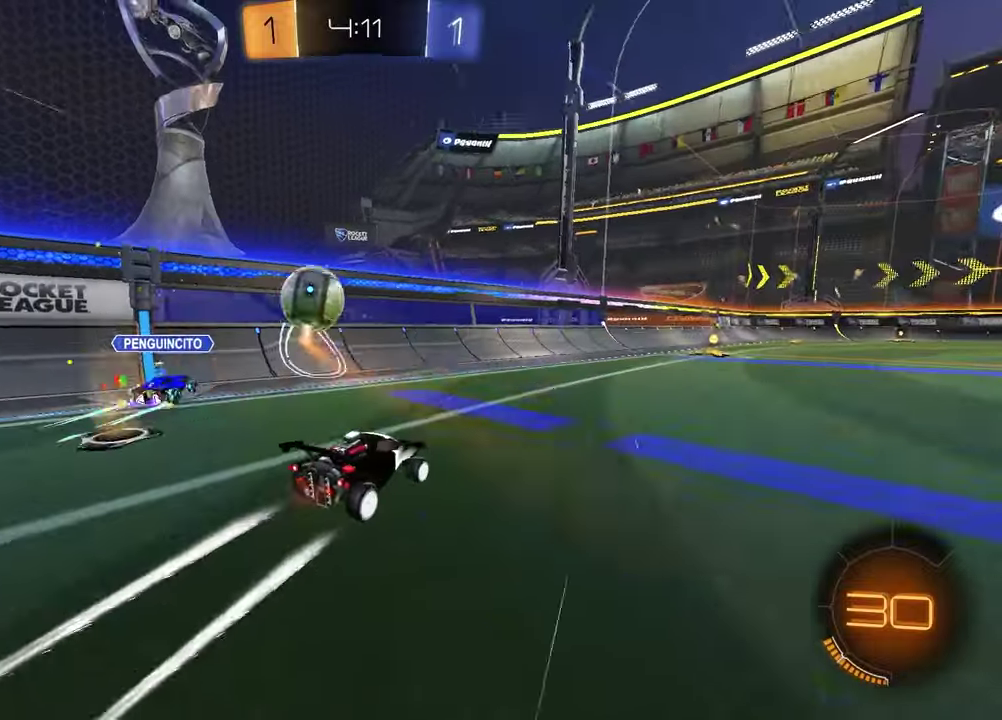
{"buttons": ["TRIANGLE"], "left_stick": "center", "right_stick": "center", "events": [[250, "TRIANGLE", "down"], [250, "left_stick", "up-right"], [367, "TRIANGLE", "up"], [383, "left_stick", "center"], [500, "TRIANGLE", "down"]]}
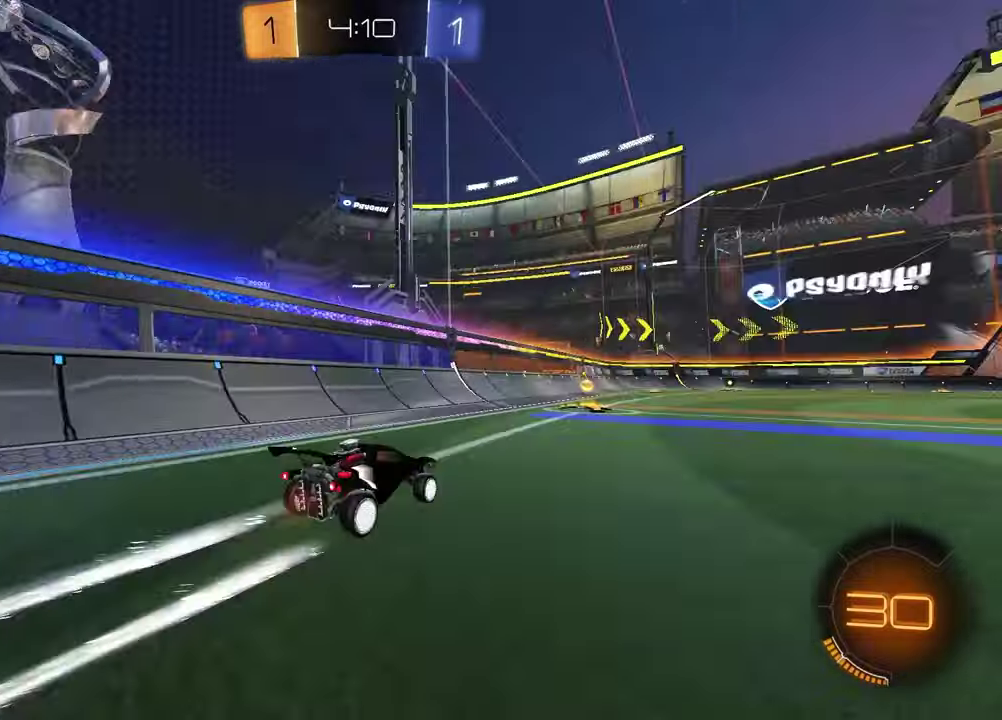
{"buttons": [], "left_stick": "center", "right_stick": "center", "events": [[50, "left_stick", "left"], [83, "TRIANGLE", "up"], [167, "left_stick", "center"], [333, "left_stick", "up-right"], [467, "left_stick", "center"]]}
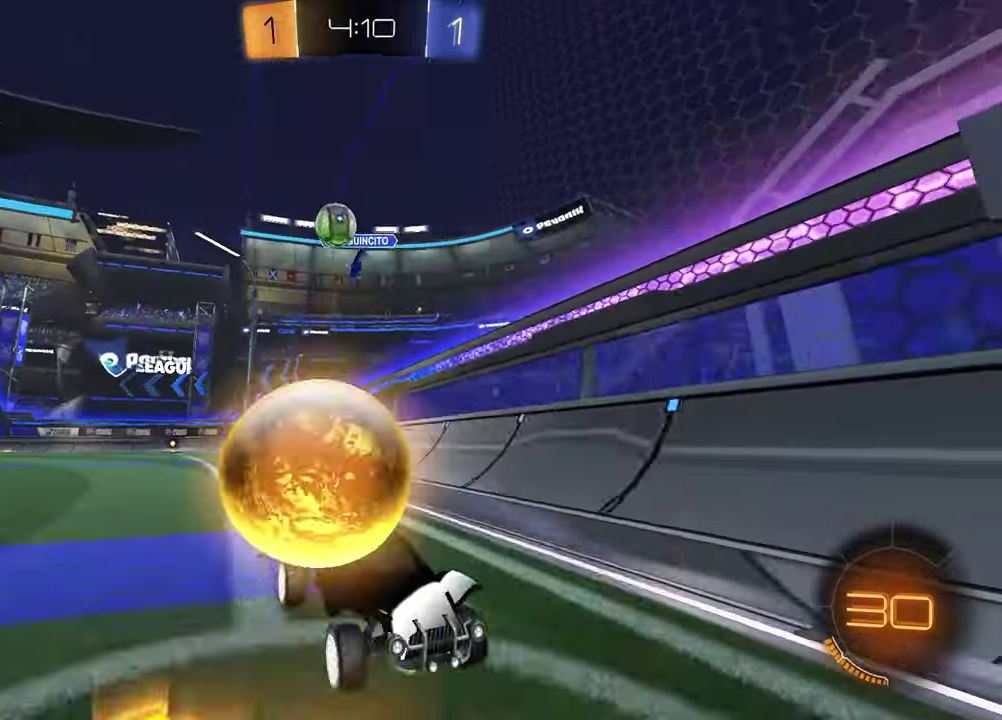
{"buttons": [], "left_stick": "center", "right_stick": "center", "events": [[217, "left_stick", "left"], [400, "left_stick", "center"]]}
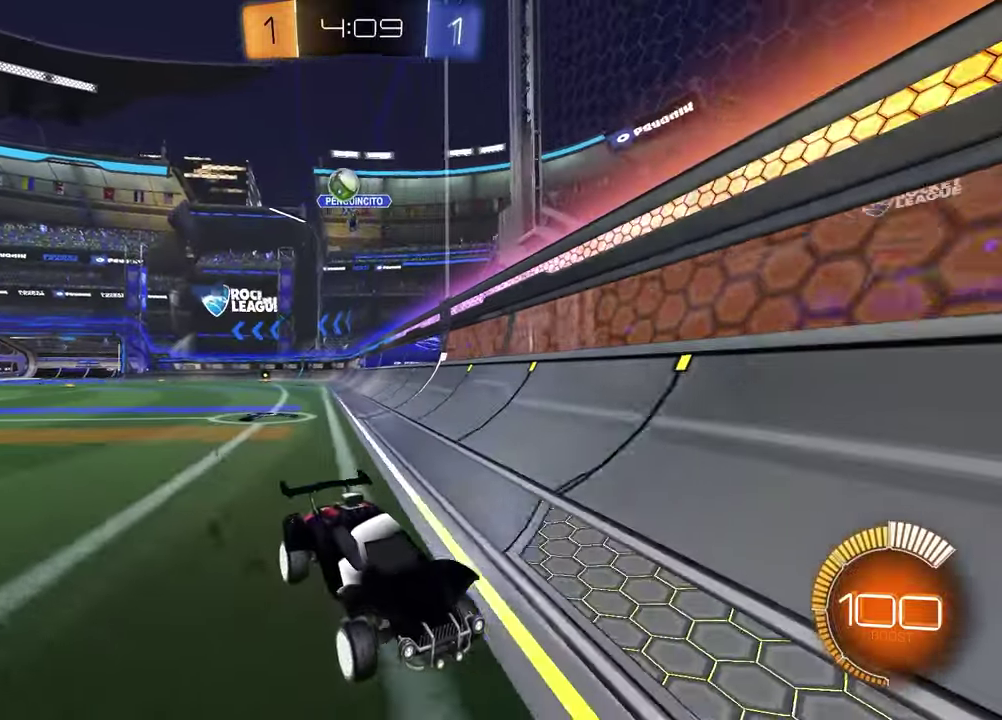
{"buttons": ["L1"], "left_stick": "right", "right_stick": "center", "events": [[17, "left_stick", "right"], [50, "L1", "down"]]}
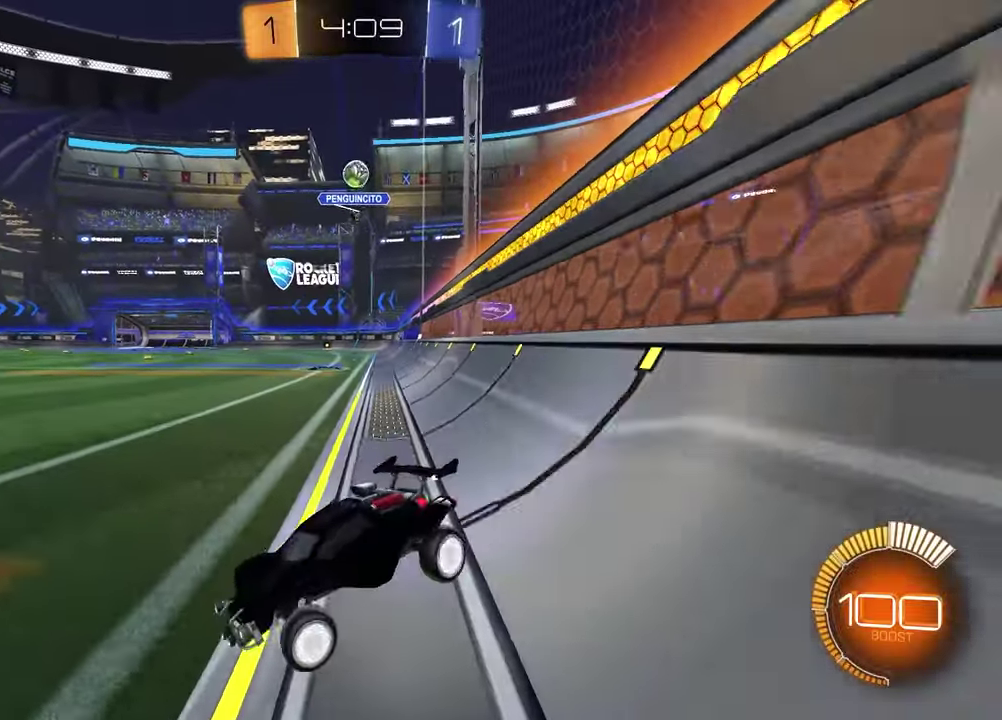
{"buttons": [], "left_stick": "up-right", "right_stick": "center", "events": [[33, "L1", "up"], [483, "left_stick", "up-right"]]}
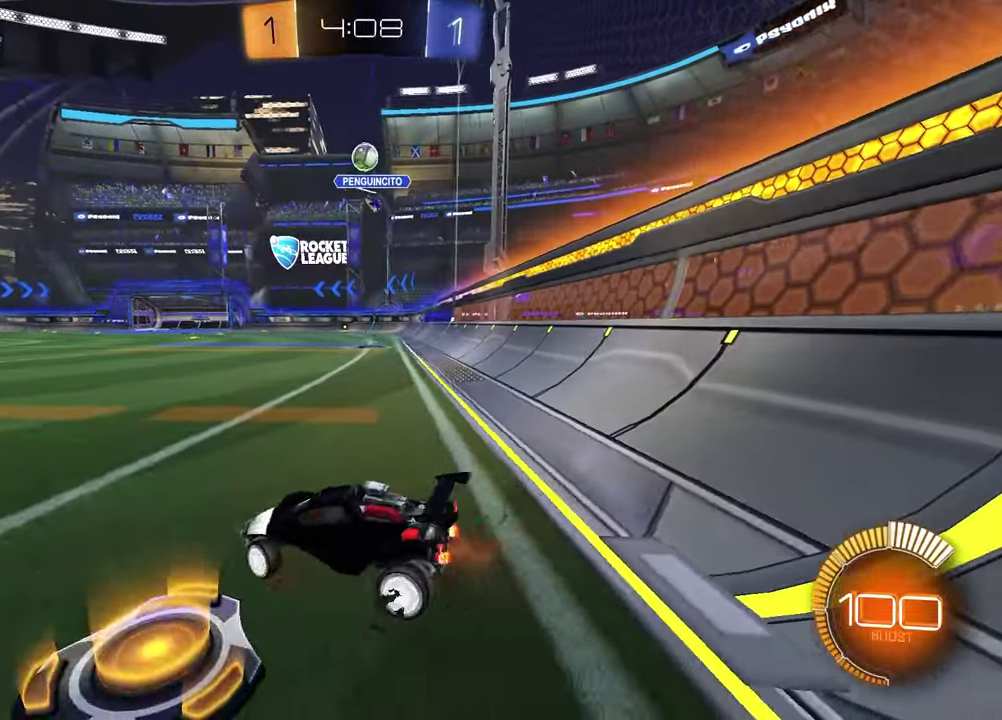
{"buttons": [], "left_stick": "center", "right_stick": "center", "events": [[67, "R1", "down"], [167, "left_stick", "center"], [267, "R1", "up"]]}
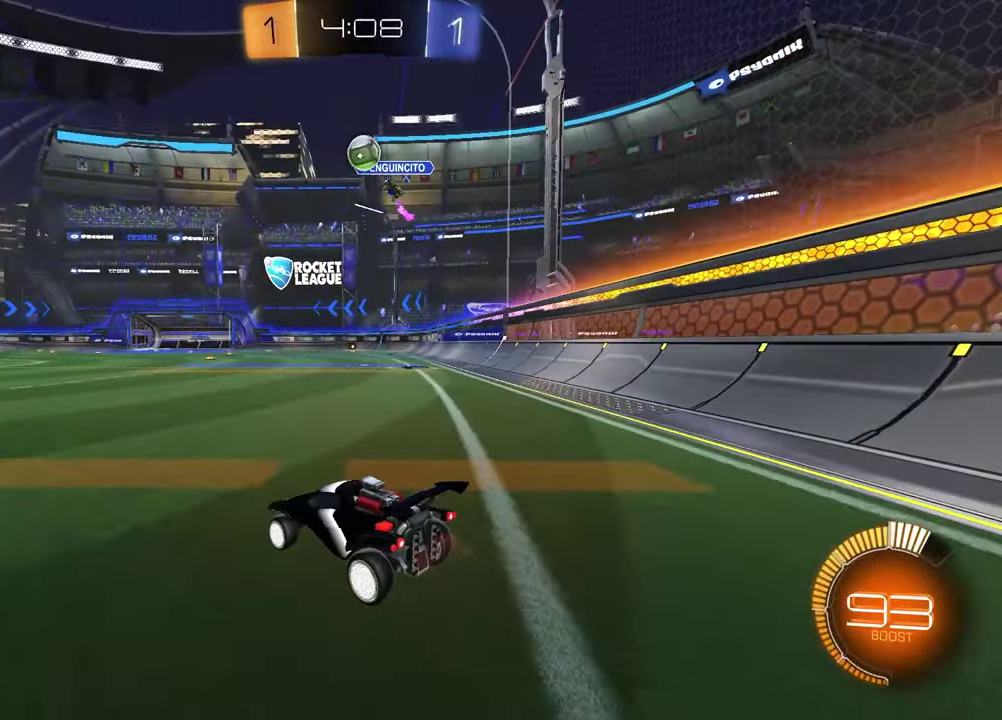
{"buttons": [], "left_stick": "left", "right_stick": "center", "events": [[50, "left_stick", "left"]]}
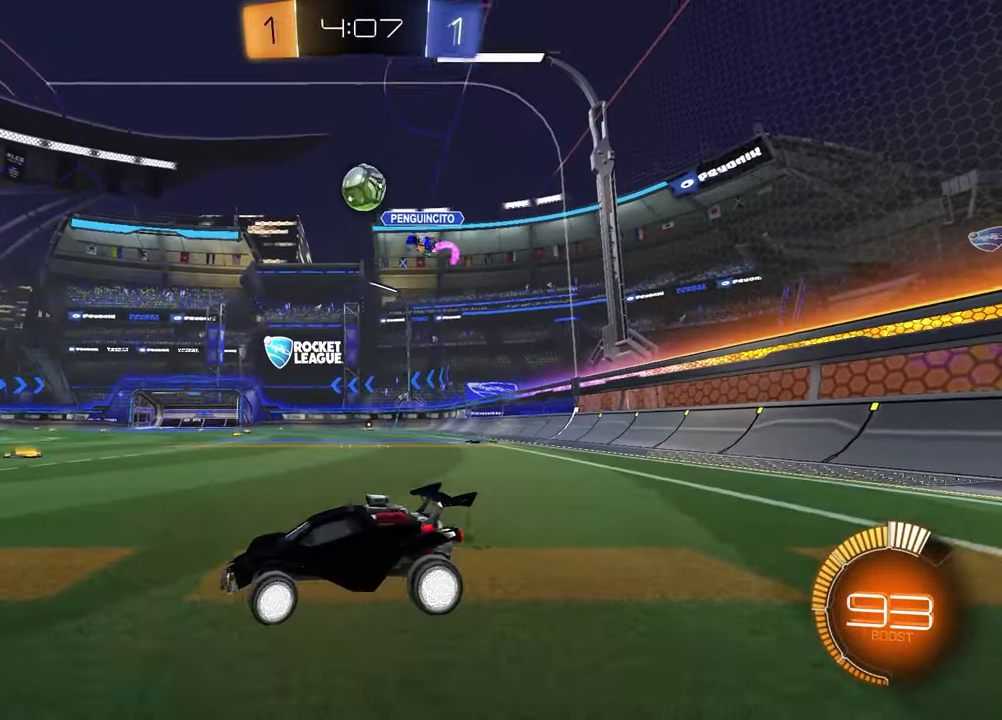
{"buttons": ["R1"], "left_stick": "center", "right_stick": "center", "events": [[133, "left_stick", "center"], [217, "left_stick", "up-right"], [317, "left_stick", "center"], [417, "R1", "down"]]}
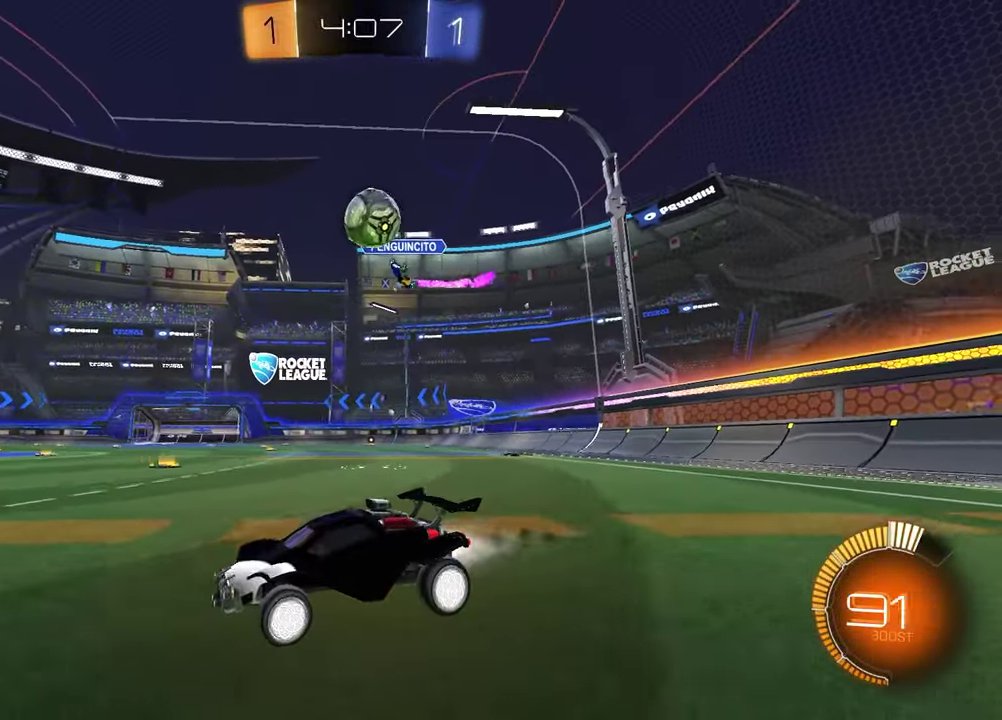
{"buttons": [], "left_stick": "center", "right_stick": "center", "events": [[50, "R1", "up"], [83, "left_stick", "left"], [217, "left_stick", "center"]]}
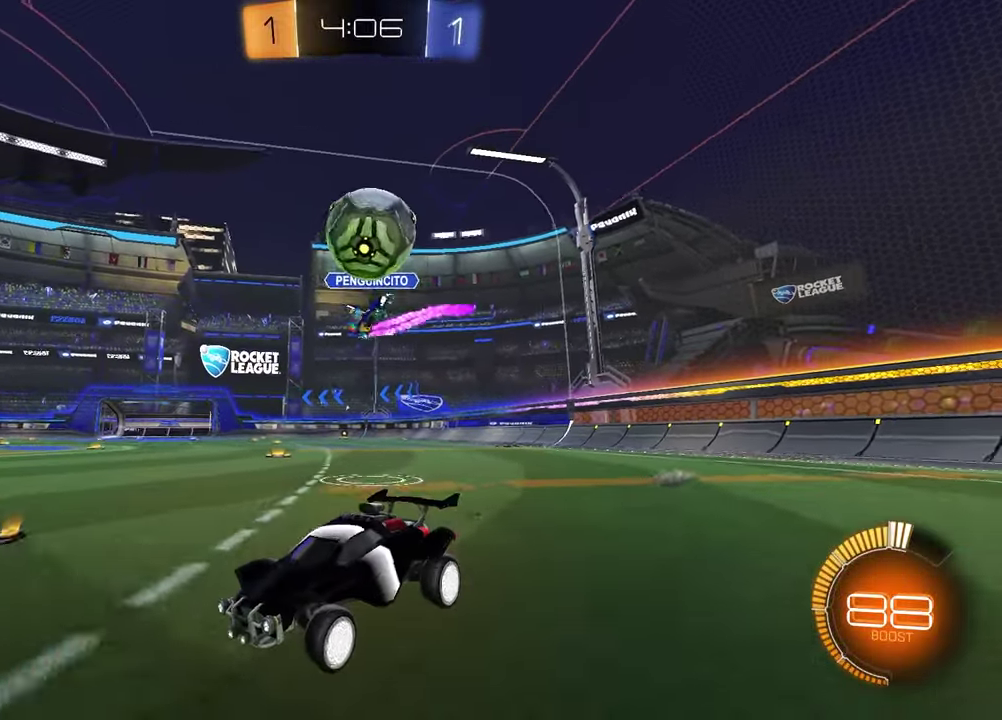
{"buttons": ["L2"], "left_stick": "down", "right_stick": "center", "events": [[17, "L2", "down"], [17, "left_stick", "down-right"], [33, "CROSS", "down"], [117, "left_stick", "down"], [183, "CROSS", "up"], [250, "left_stick", "down-right"], [283, "CROSS", "down"], [467, "CROSS", "up"], [467, "left_stick", "down"]]}
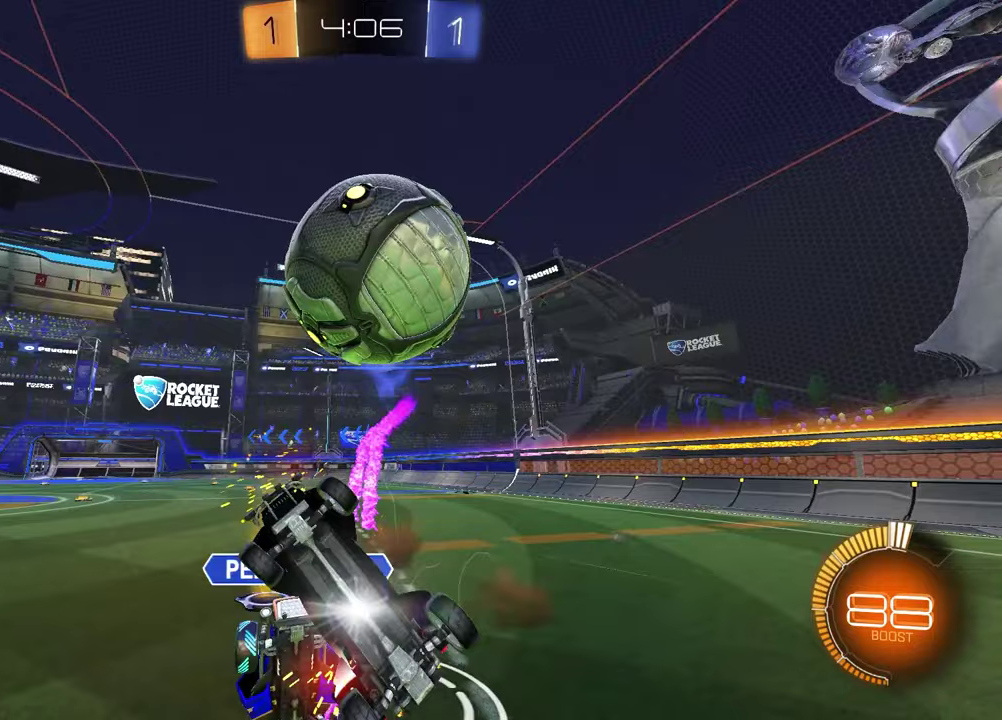
{"buttons": ["SQUARE"], "left_stick": "up-right", "right_stick": "center"}
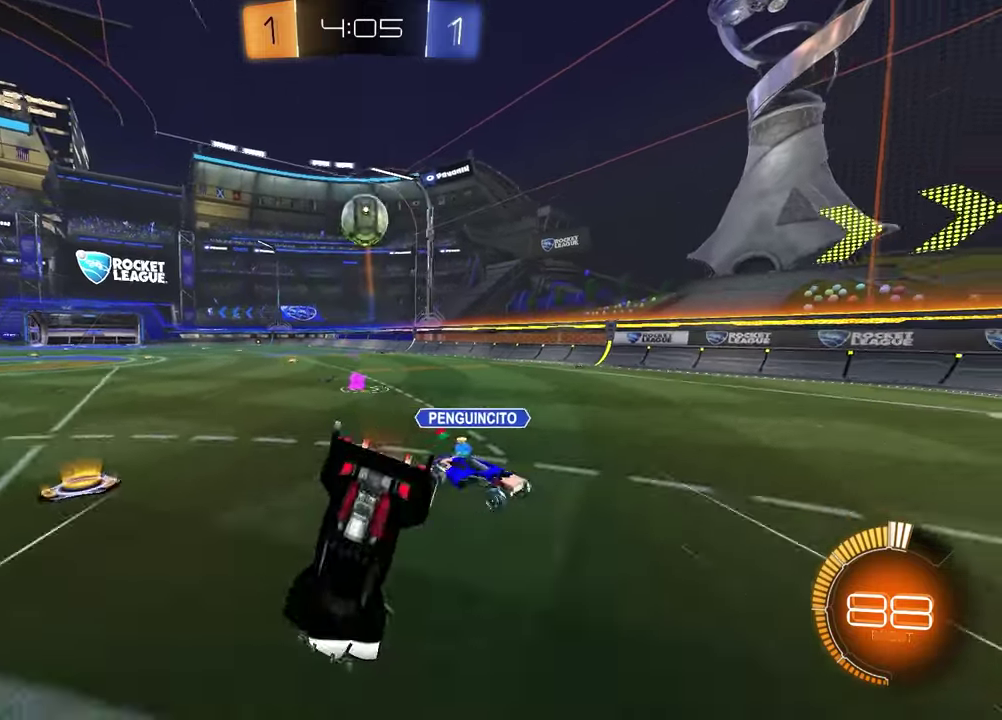
{"buttons": ["R1"], "left_stick": "center", "right_stick": "center"}
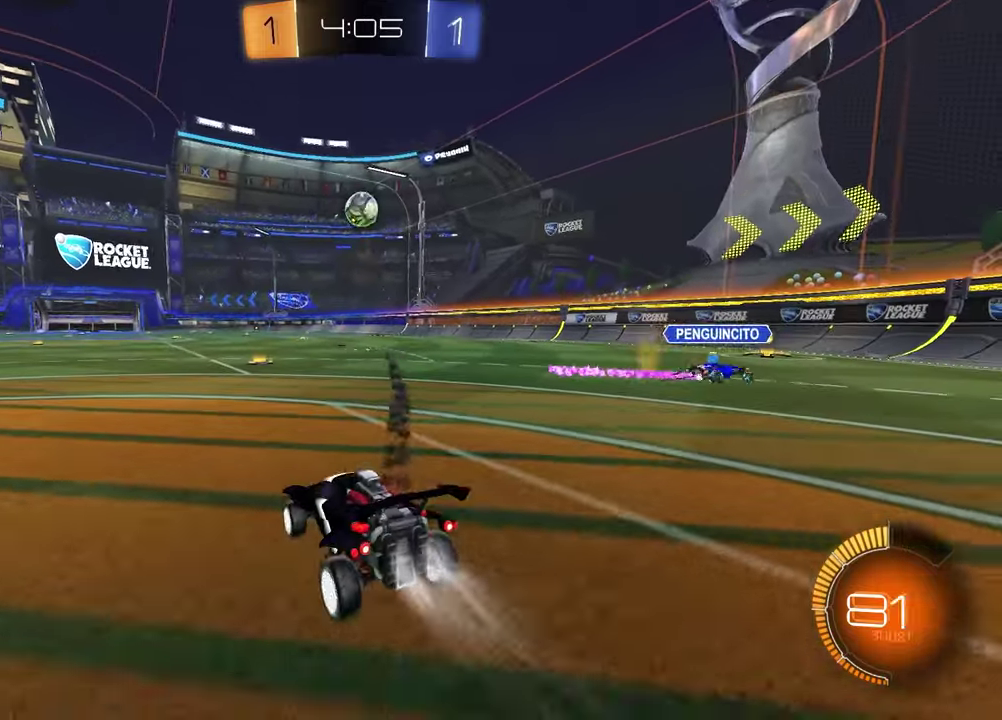
{"buttons": ["R1"], "left_stick": "center", "right_stick": "center", "events": [[183, "left_stick", "up-right"], [467, "left_stick", "center"]]}
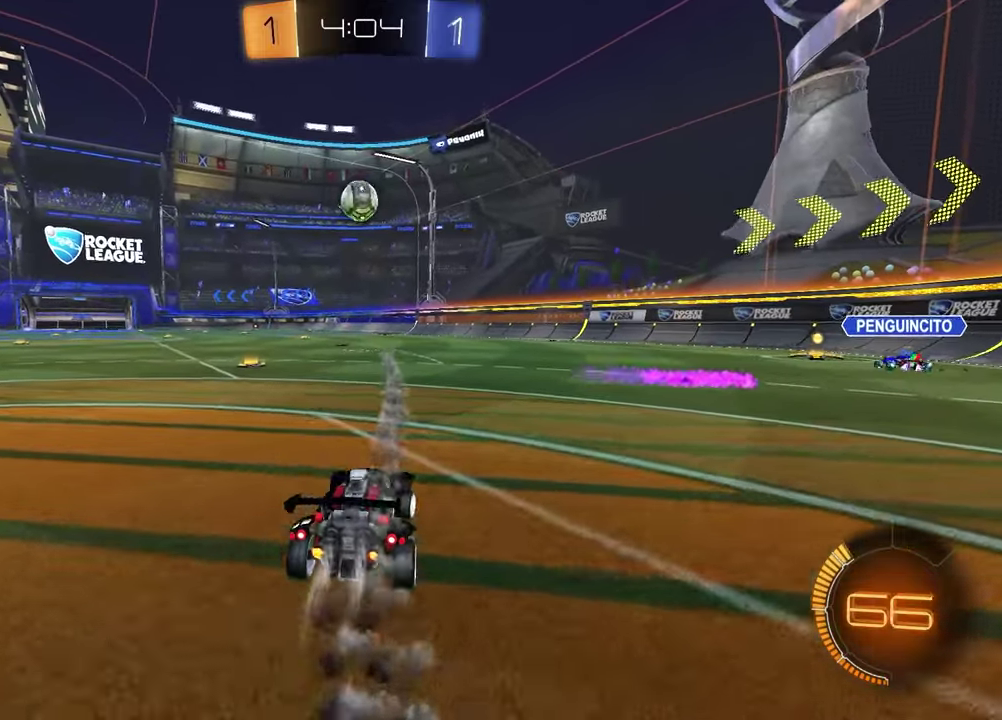
{"buttons": ["R1"], "left_stick": "center", "right_stick": "center", "events": [[233, "left_stick", "left"], [333, "left_stick", "center"], [350, "R1", "up"], [433, "R1", "down"]]}
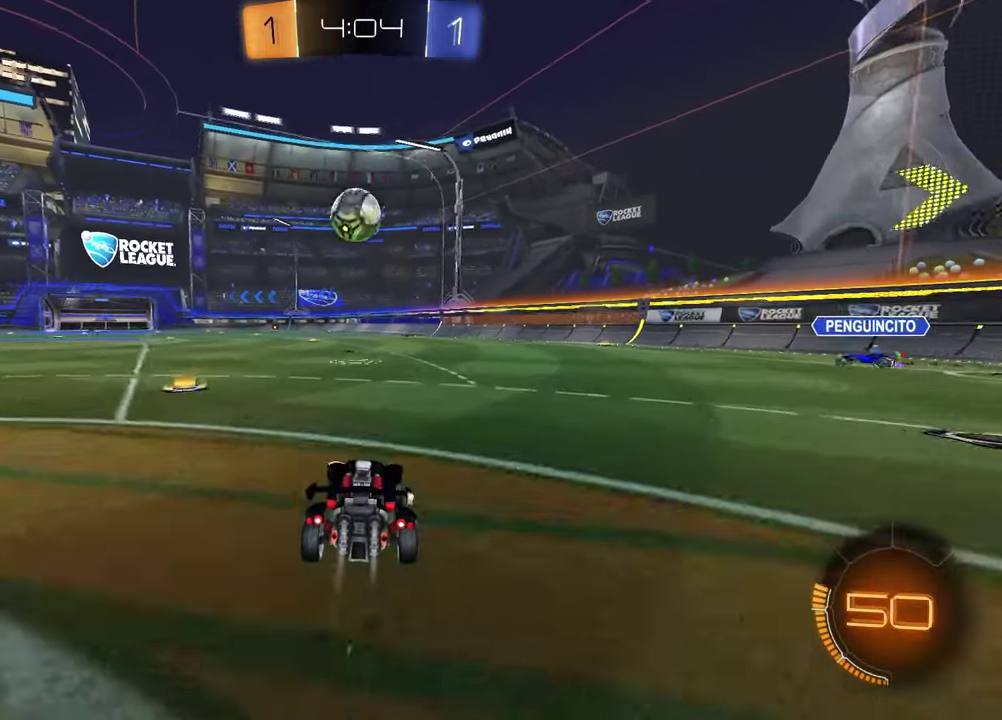
{"buttons": ["CROSS", "R1"], "left_stick": "up-right", "right_stick": "center", "events": [[483, "CROSS", "down"], [500, "left_stick", "up-right"]]}
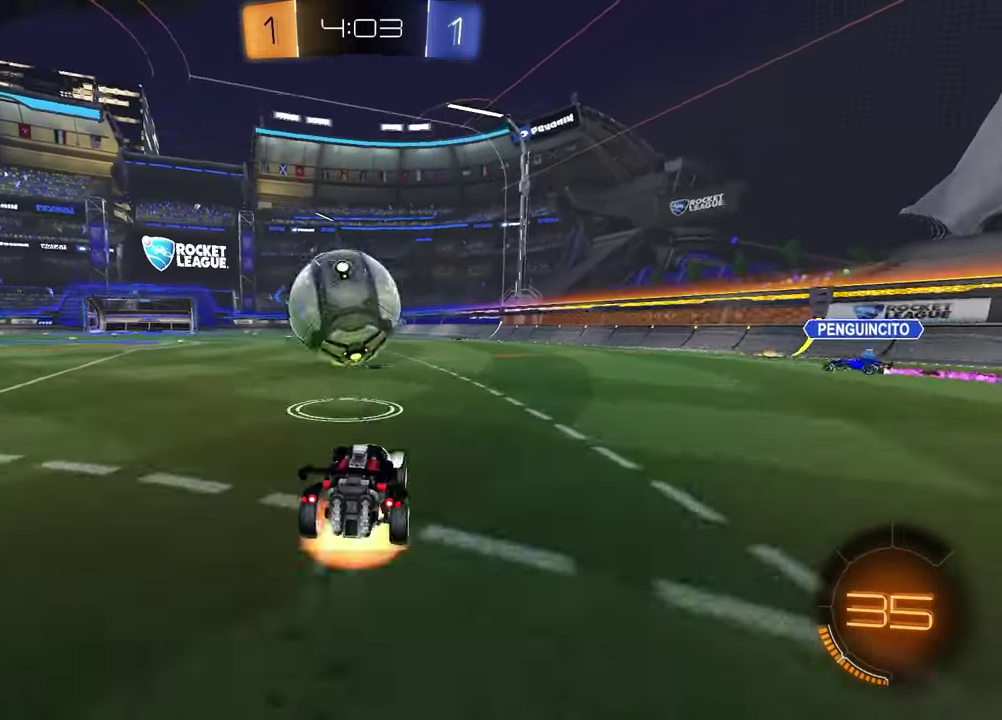
{"buttons": [], "left_stick": "down-right", "right_stick": "center"}
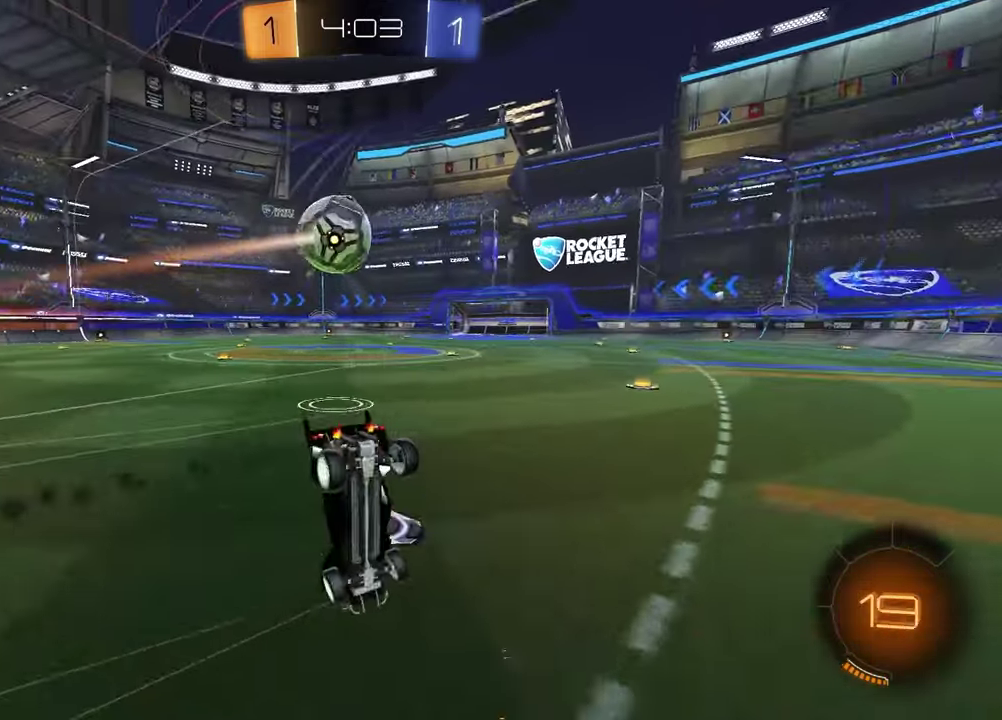
{"buttons": ["L1"], "left_stick": "left", "right_stick": "center", "events": [[217, "L1", "down"], [217, "left_stick", "left"]]}
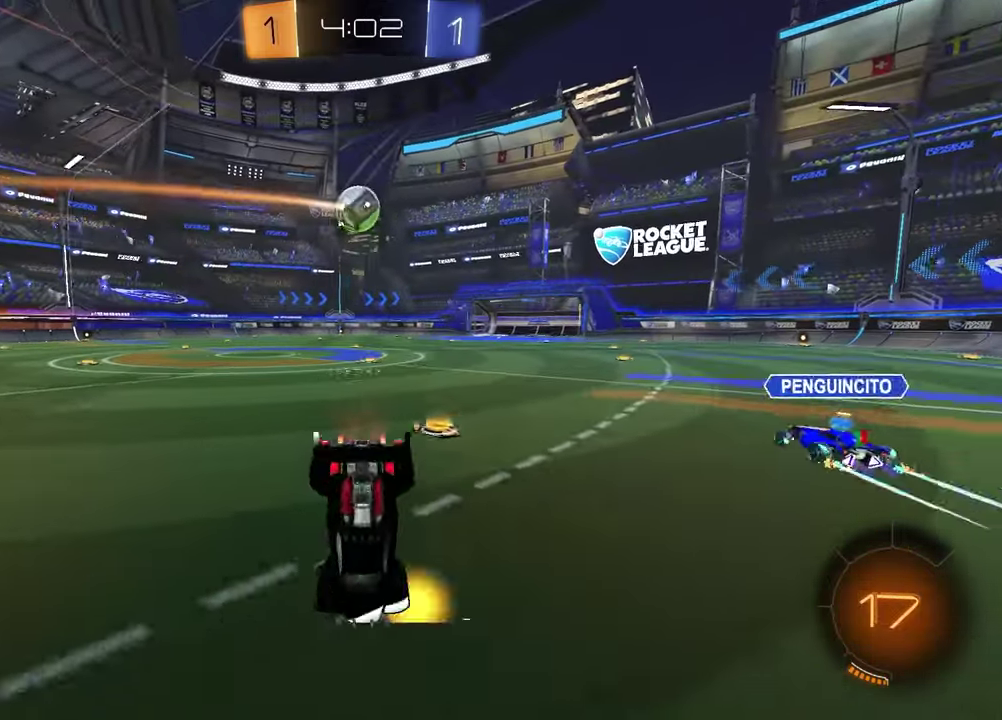
{"buttons": [], "left_stick": "left", "right_stick": "center", "events": [[117, "left_stick", "down-left"], [183, "L1", "up"], [450, "left_stick", "left"]]}
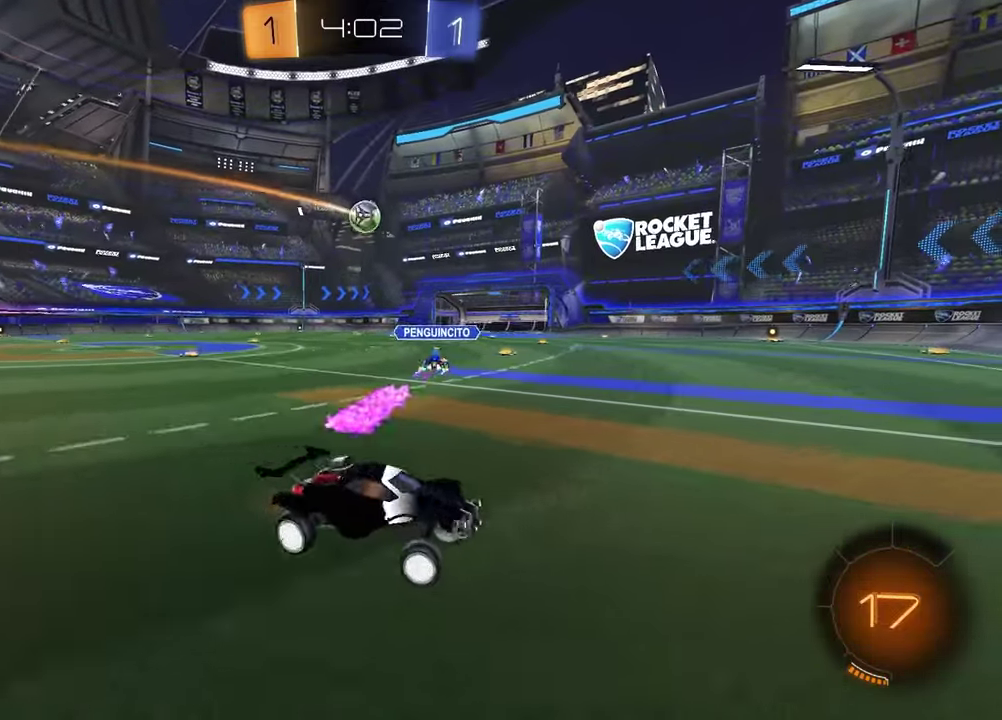
{"buttons": ["R1"], "left_stick": "left", "right_stick": "center", "events": [[350, "R1", "down"]]}